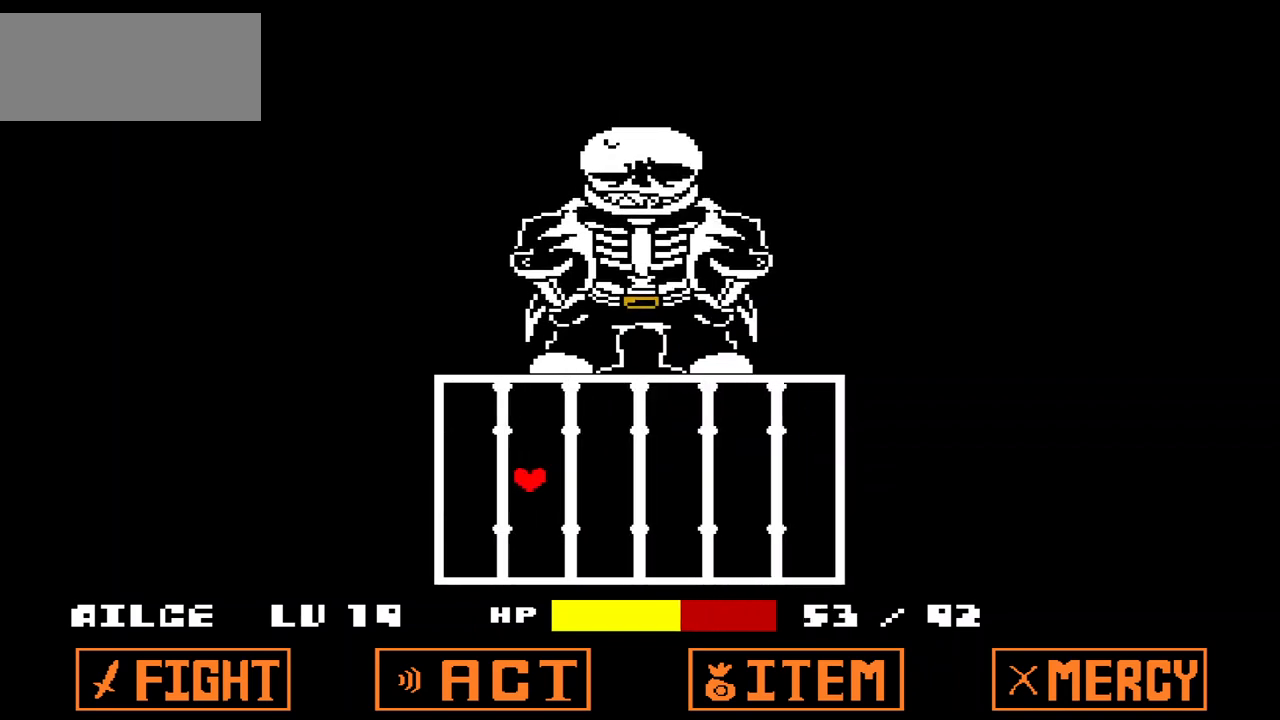
Gameplay with keyboard; each line is a JSON object with the keys held at the frame after it. "events" lists presses ("down") and releases ("up") of "c", "down", "left", "right", "up", "x" and "z" between this image and that frame as [ms after this image, input, new state], when the widget could be followed in between. No other keys are recorded. Mouse input is not recorded.
{"keys": ["right", "x"], "events": [[100, "right", "up"], [100, "x", "down"], [200, "right", "down"]]}
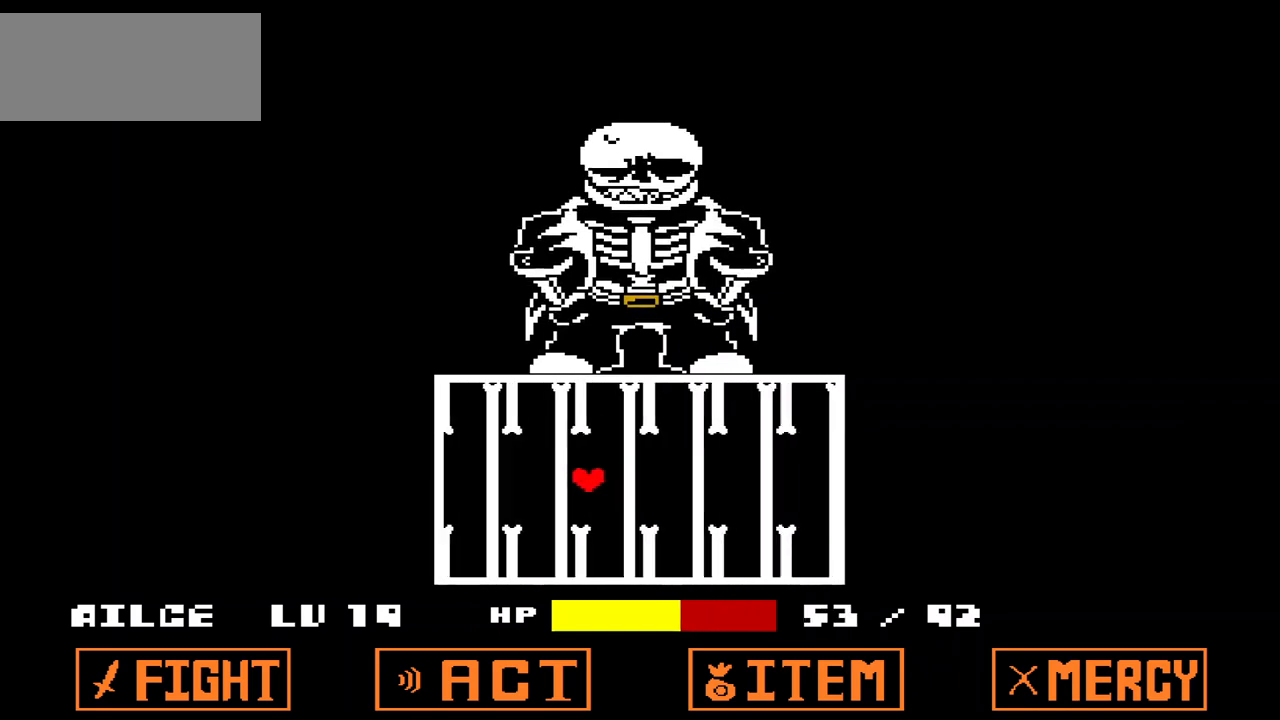
{"keys": ["right", "x"], "events": []}
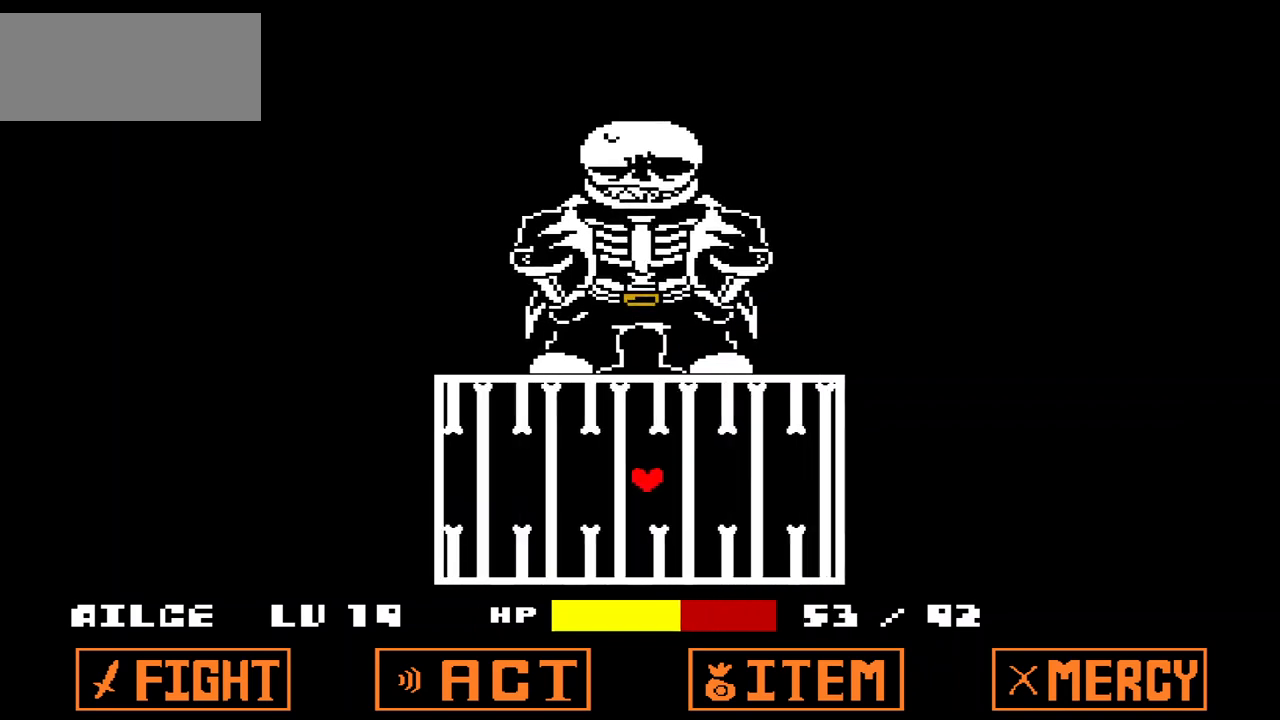
{"keys": ["right", "x"], "events": []}
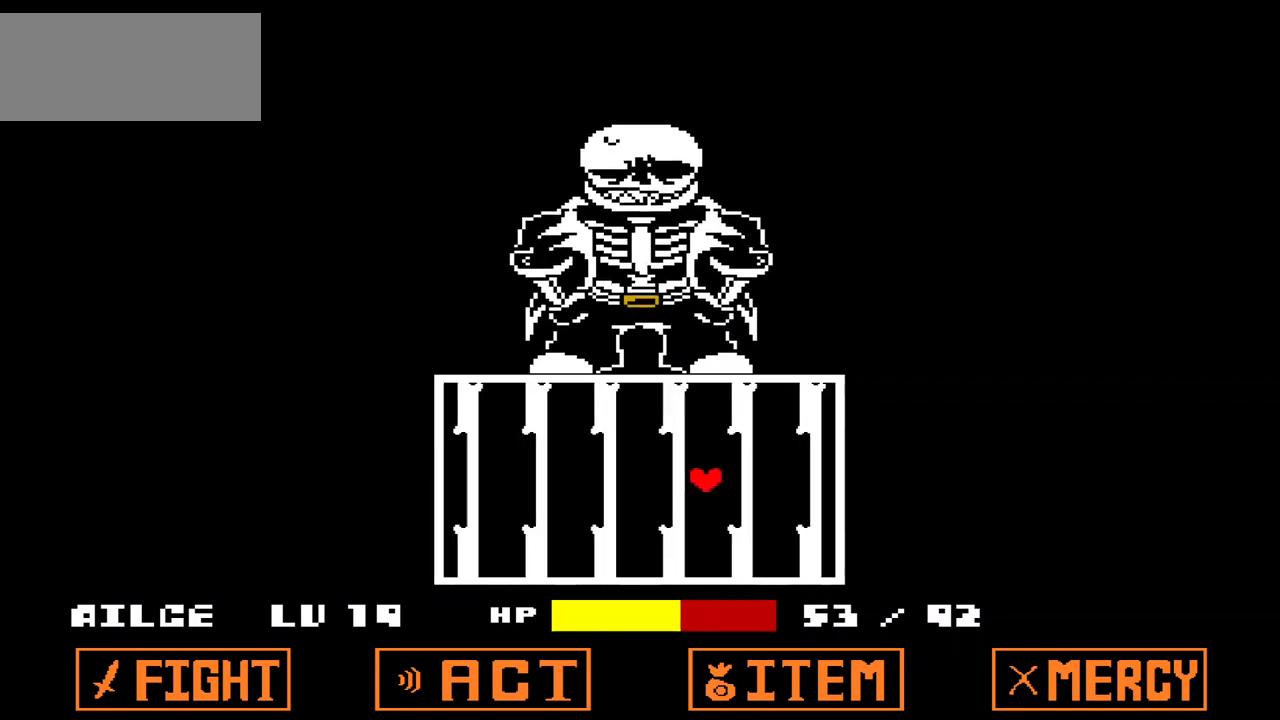
{"keys": ["right"], "events": [[433, "x", "up"]]}
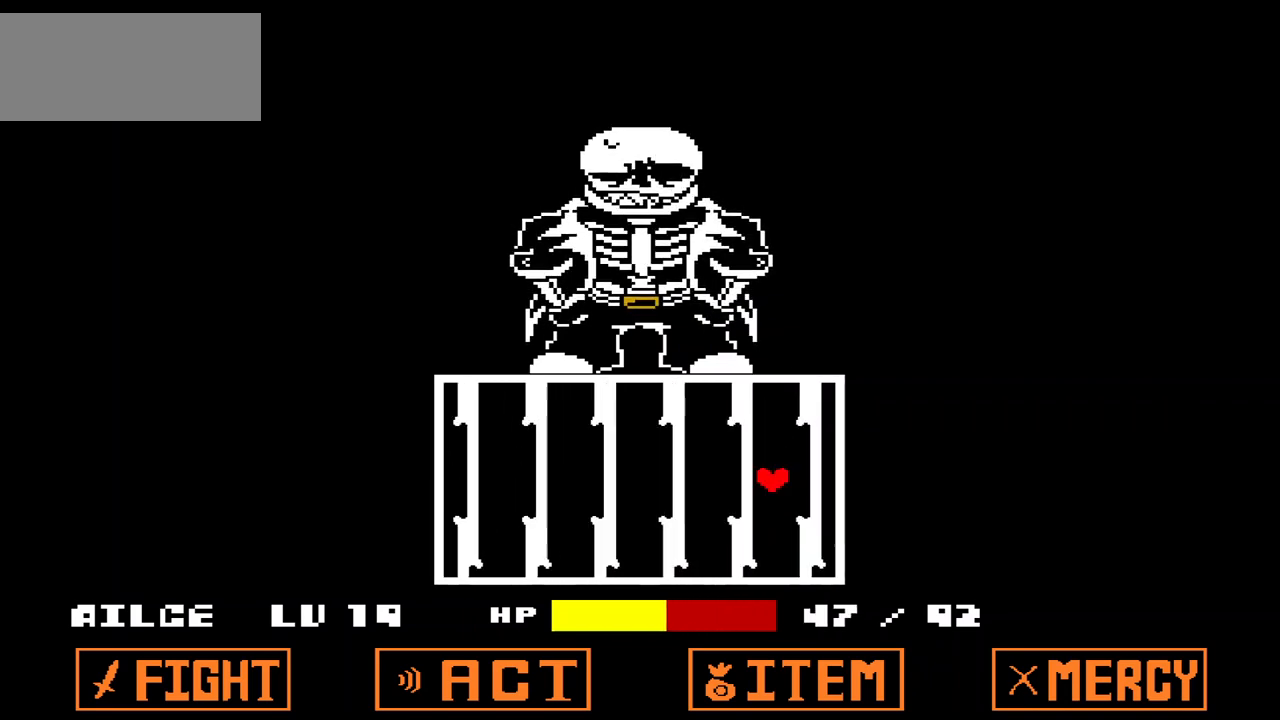
{"keys": ["left", "x"], "events": [[33, "right", "up"], [267, "left", "down"], [400, "left", "up"], [467, "left", "down"], [500, "x", "down"]]}
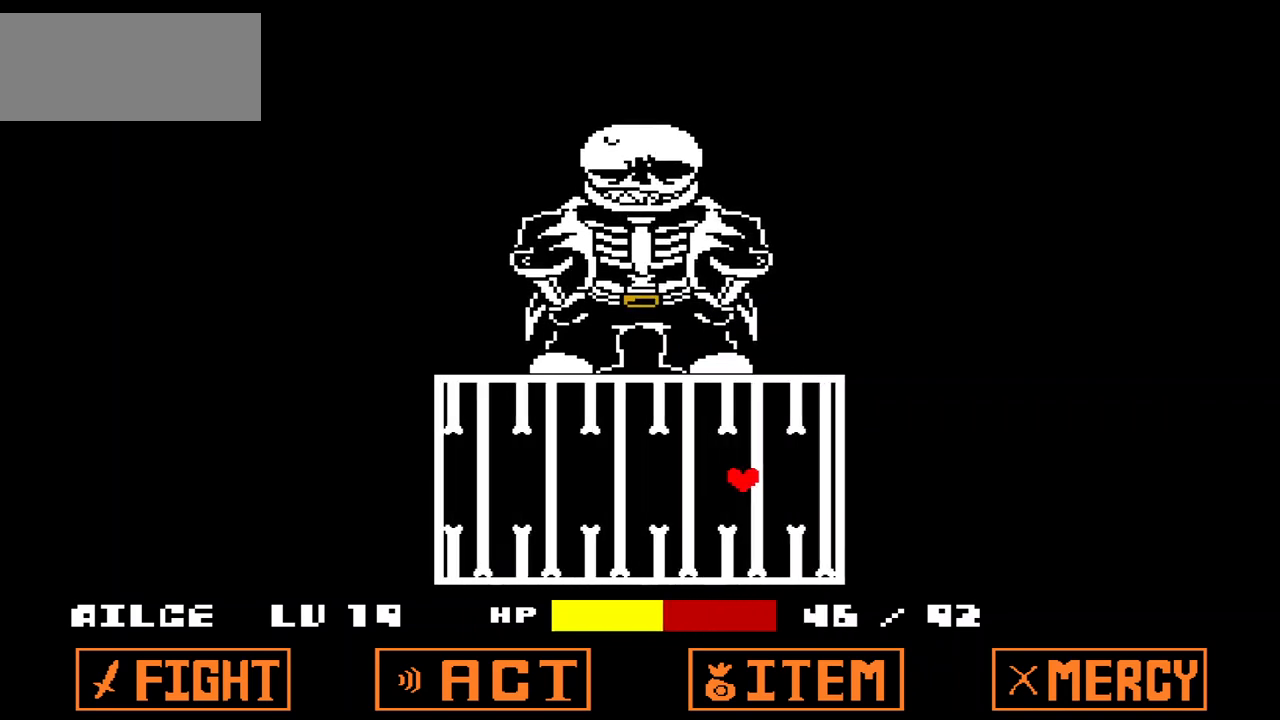
{"keys": ["left"], "events": [[500, "x", "up"]]}
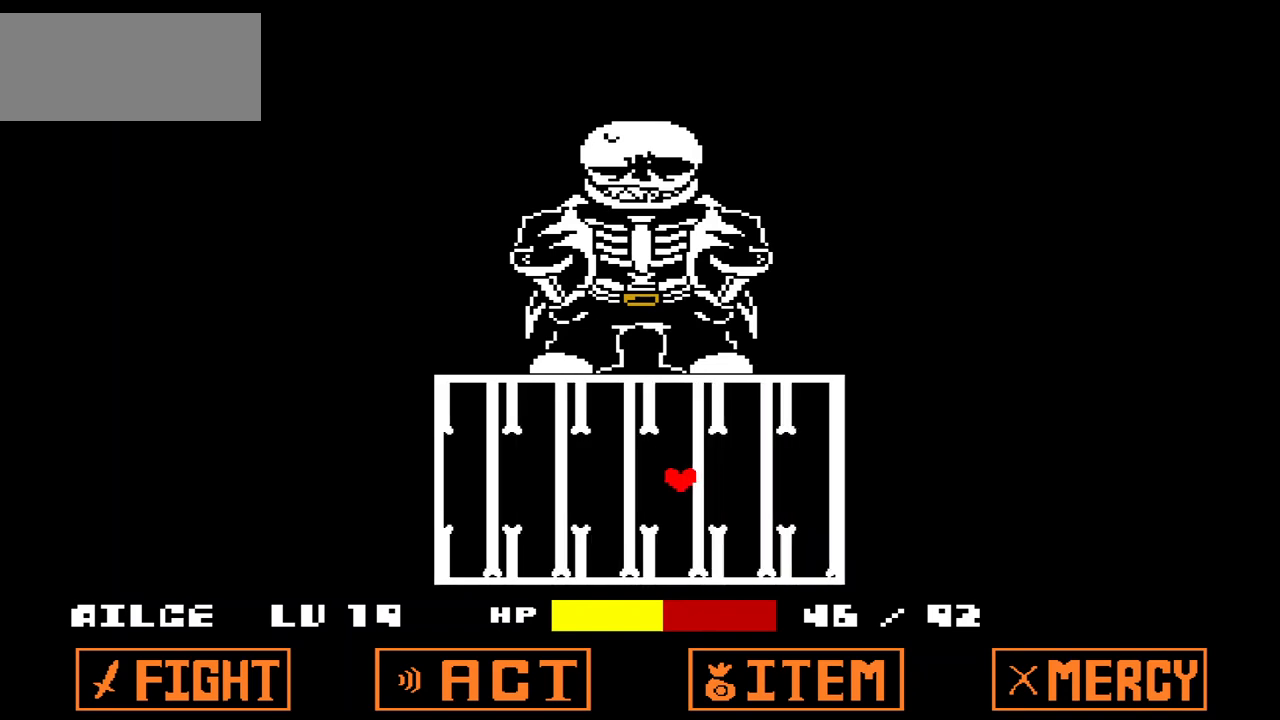
{"keys": ["left"], "events": [[67, "x", "down"], [467, "x", "up"]]}
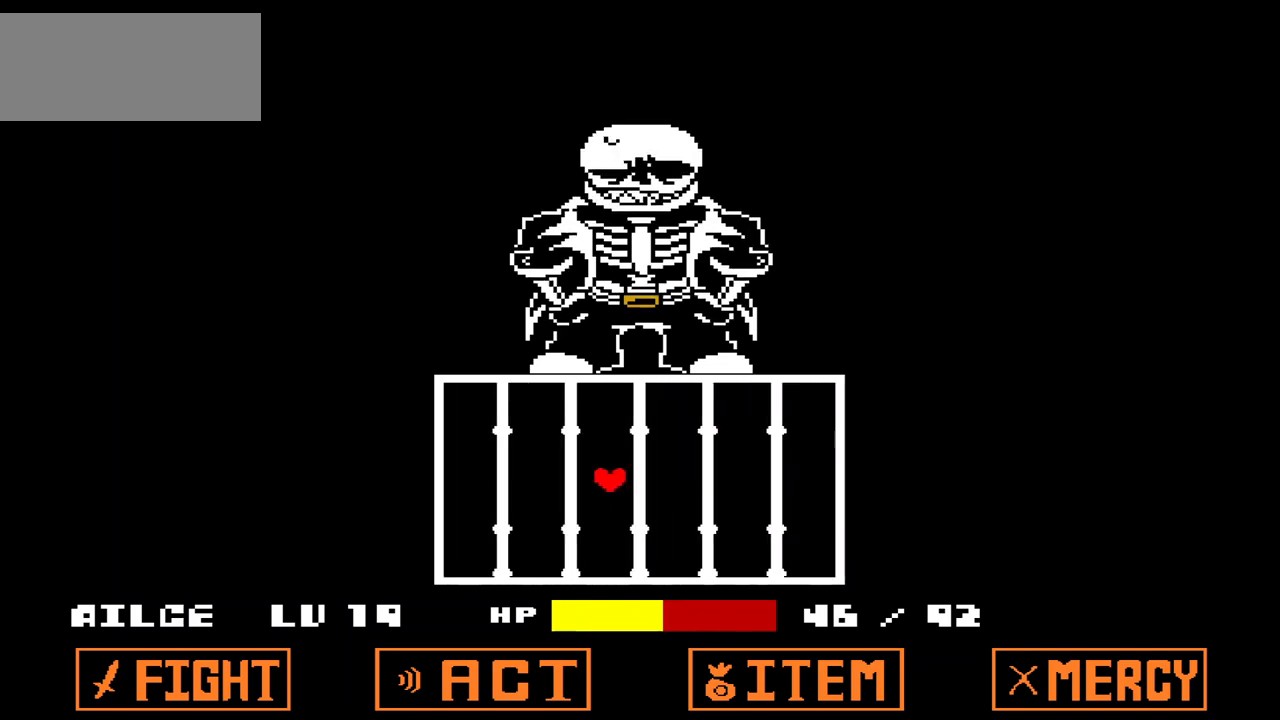
{"keys": ["left", "x"], "events": [[67, "x", "down"]]}
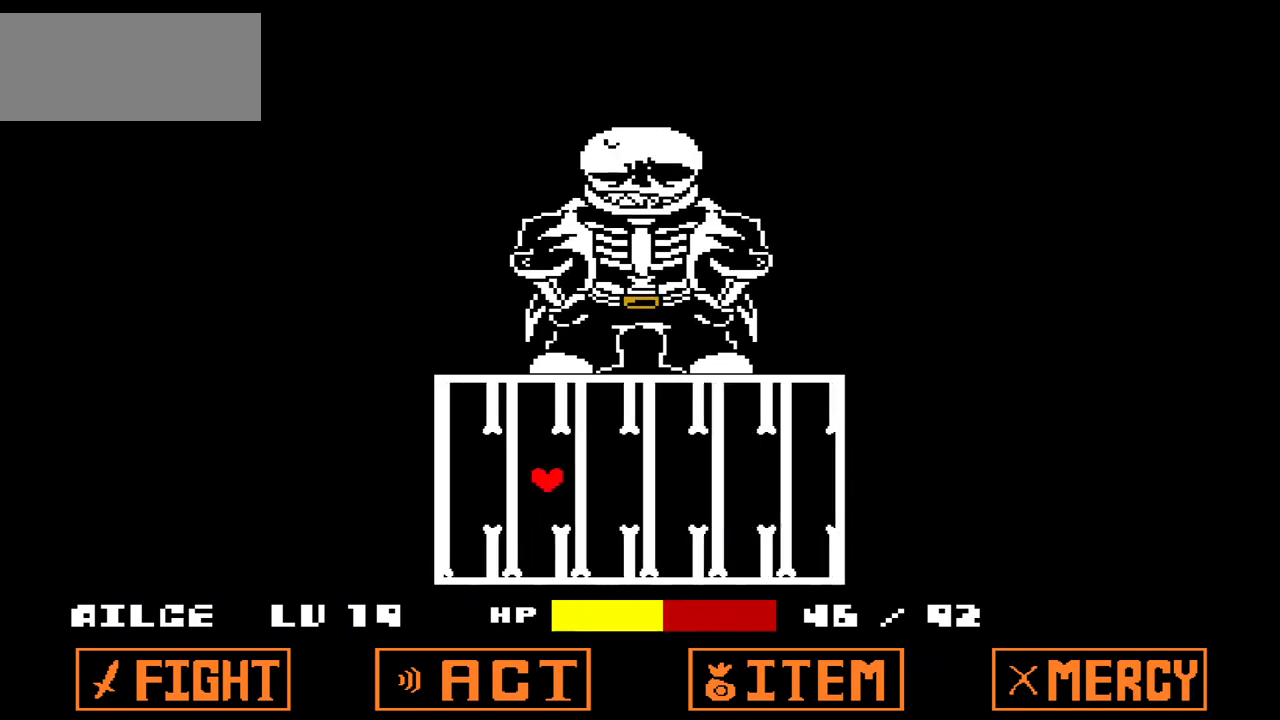
{"keys": [], "events": [[333, "x", "up"], [367, "left", "up"]]}
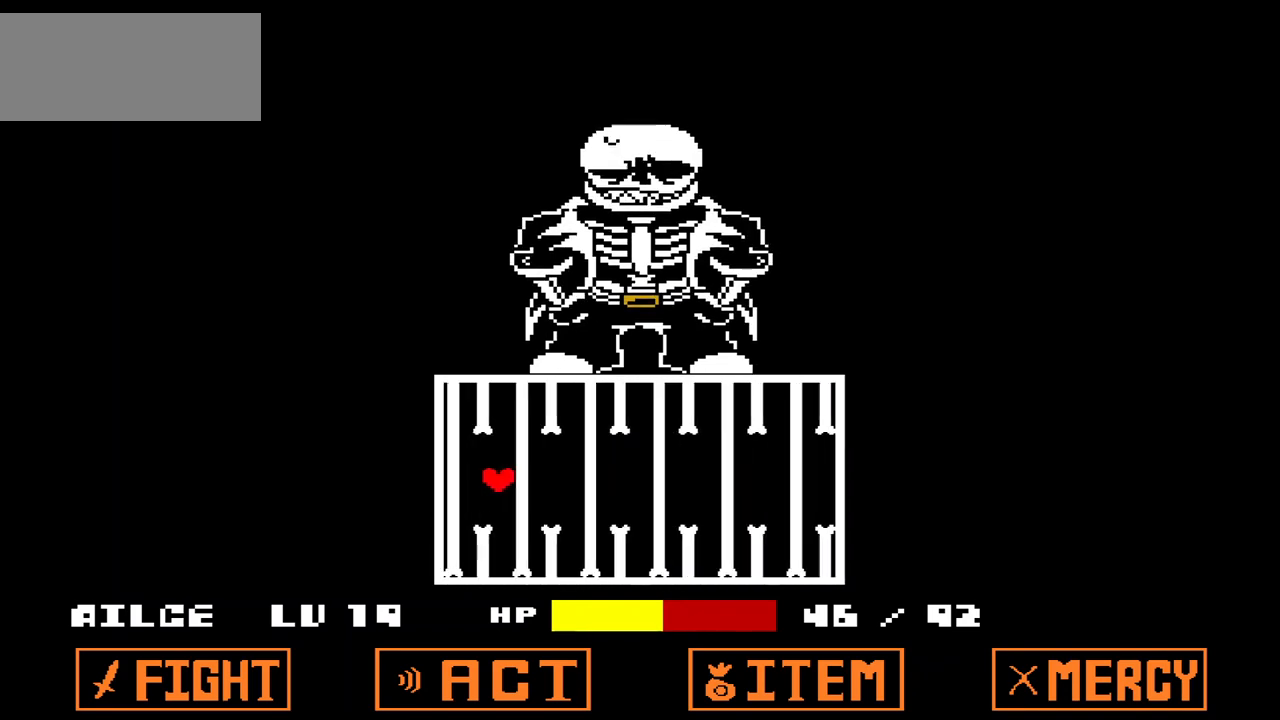
{"keys": ["right"], "events": [[200, "left", "down"], [300, "left", "up"], [400, "right", "down"]]}
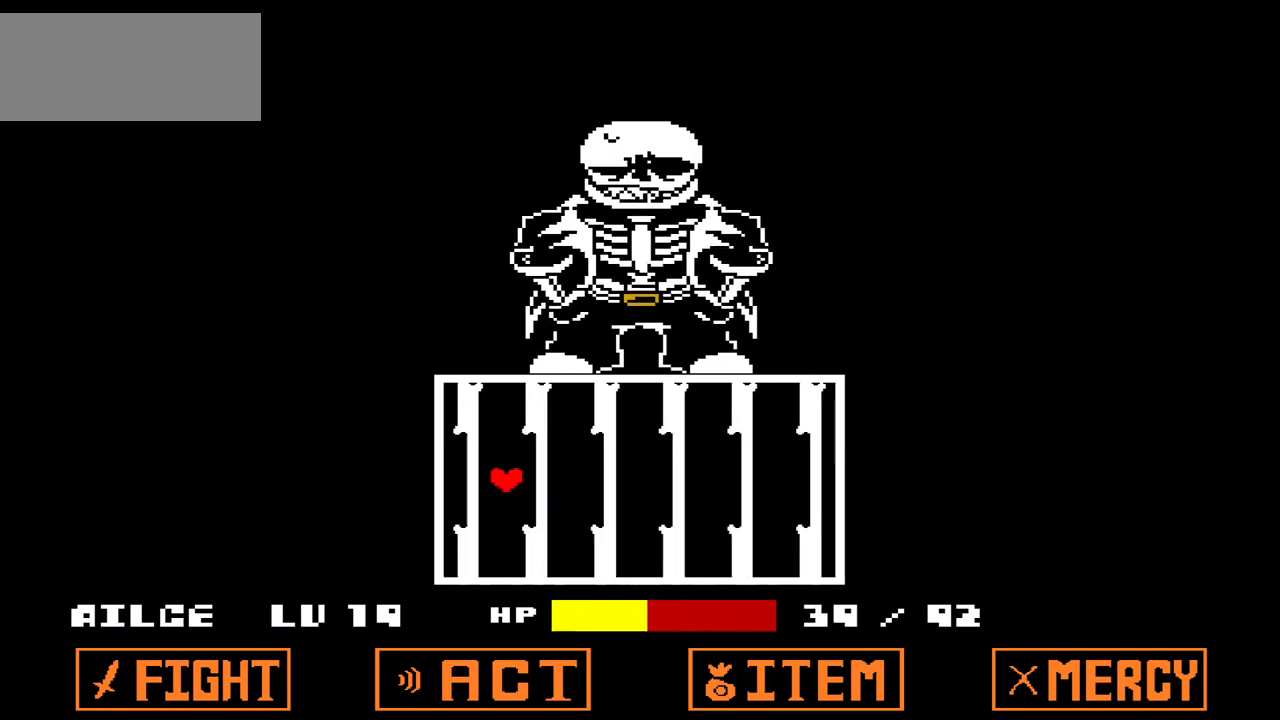
{"keys": ["right", "x"], "events": [[200, "right", "up"], [200, "x", "down"], [400, "right", "down"]]}
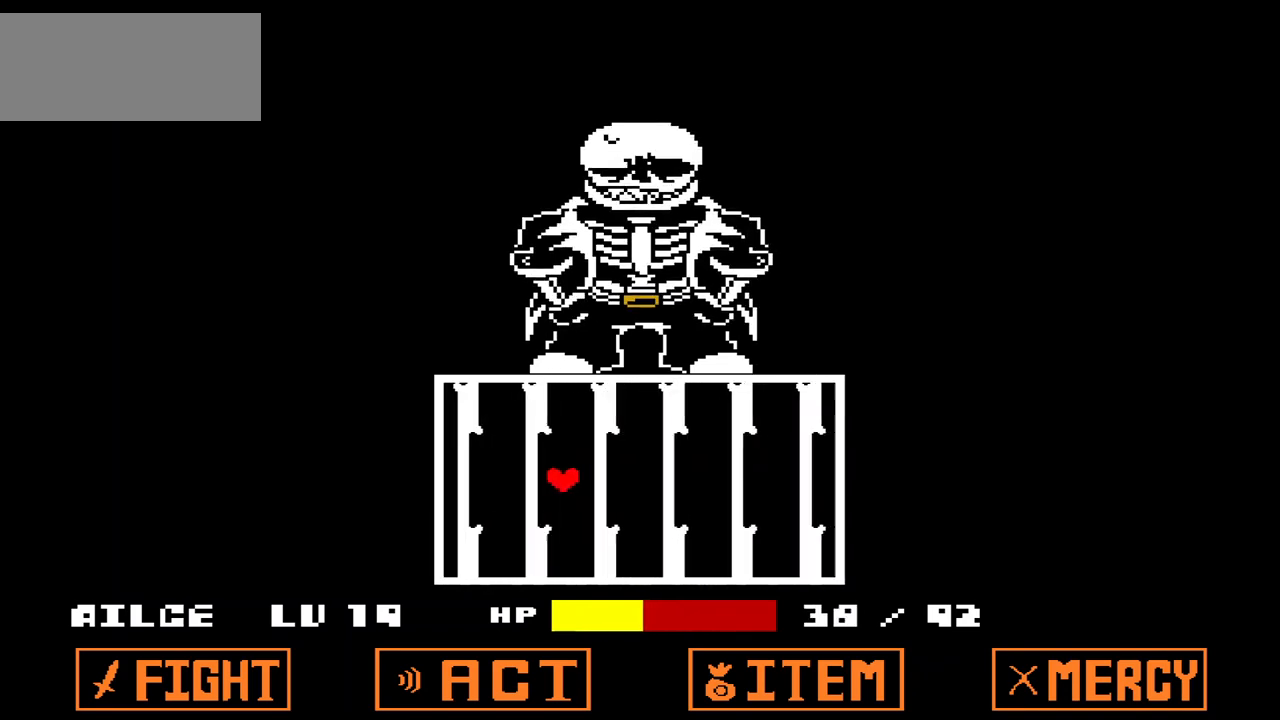
{"keys": ["right", "x"], "events": [[100, "right", "up"], [133, "right", "down"]]}
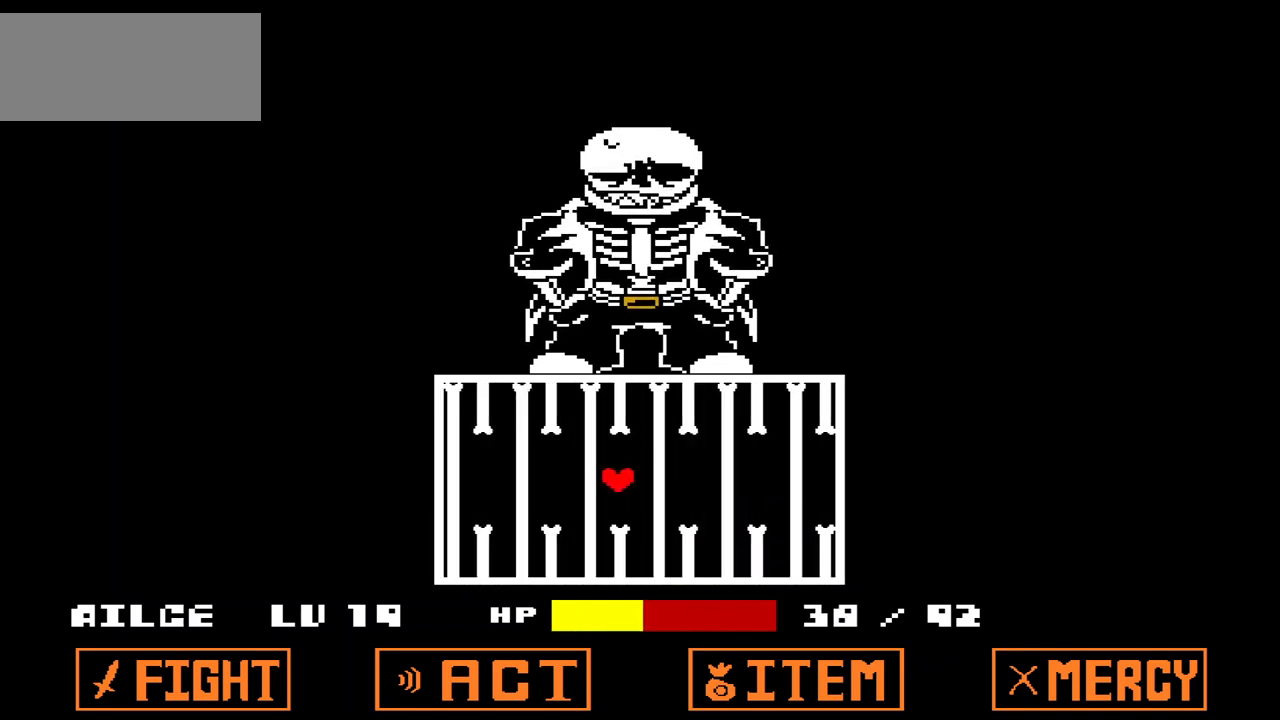
{"keys": ["right", "x"], "events": [[100, "up", "down"], [300, "up", "up"]]}
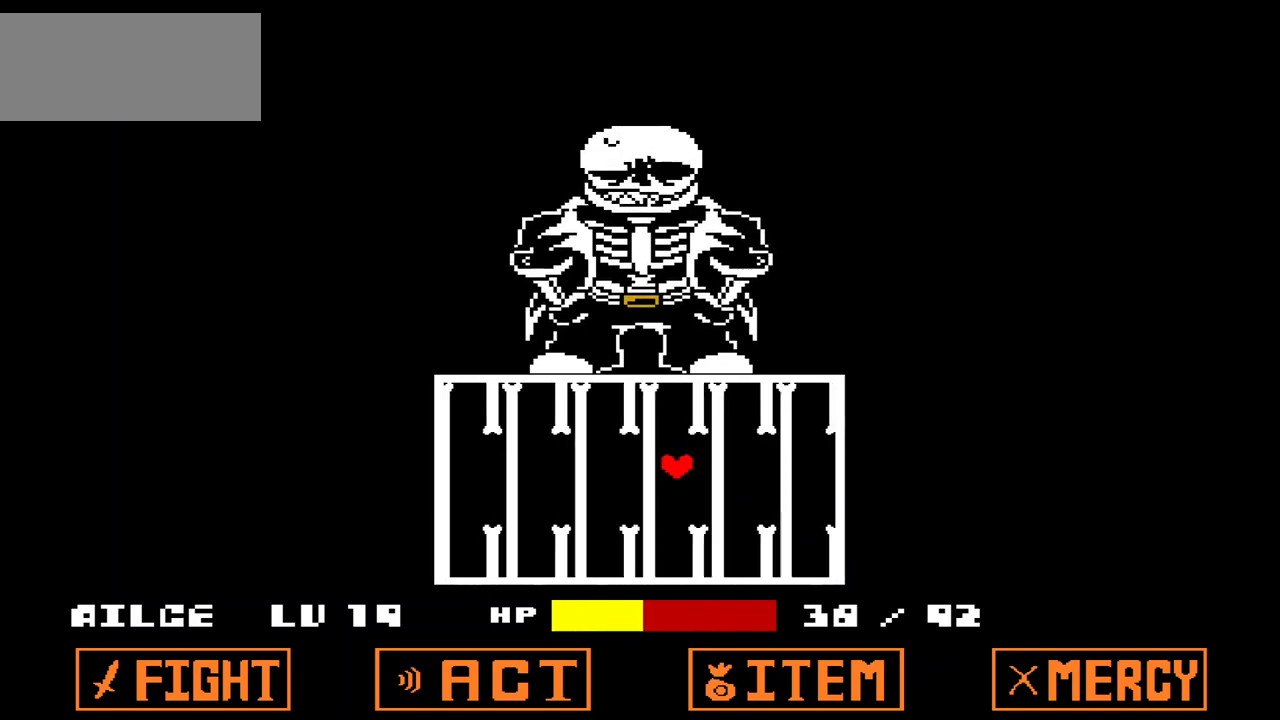
{"keys": ["down", "right", "x"], "events": [[500, "down", "down"]]}
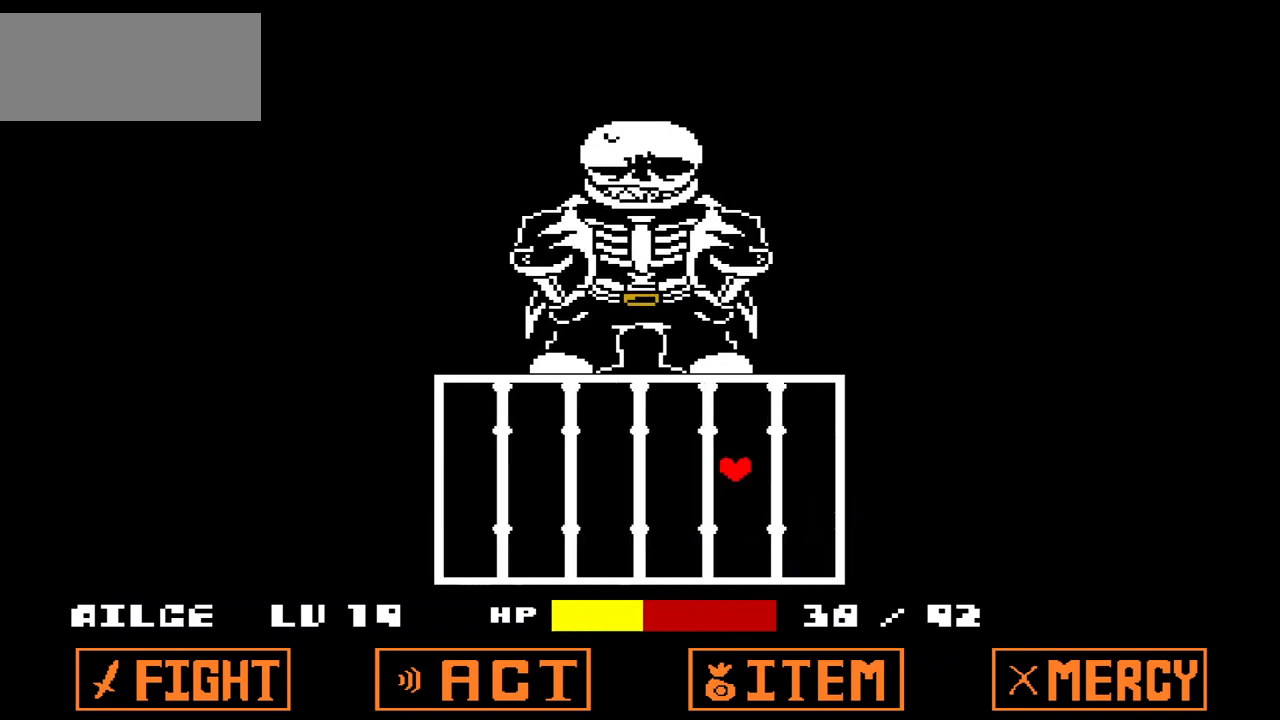
{"keys": ["right", "x"], "events": [[100, "down", "up"]]}
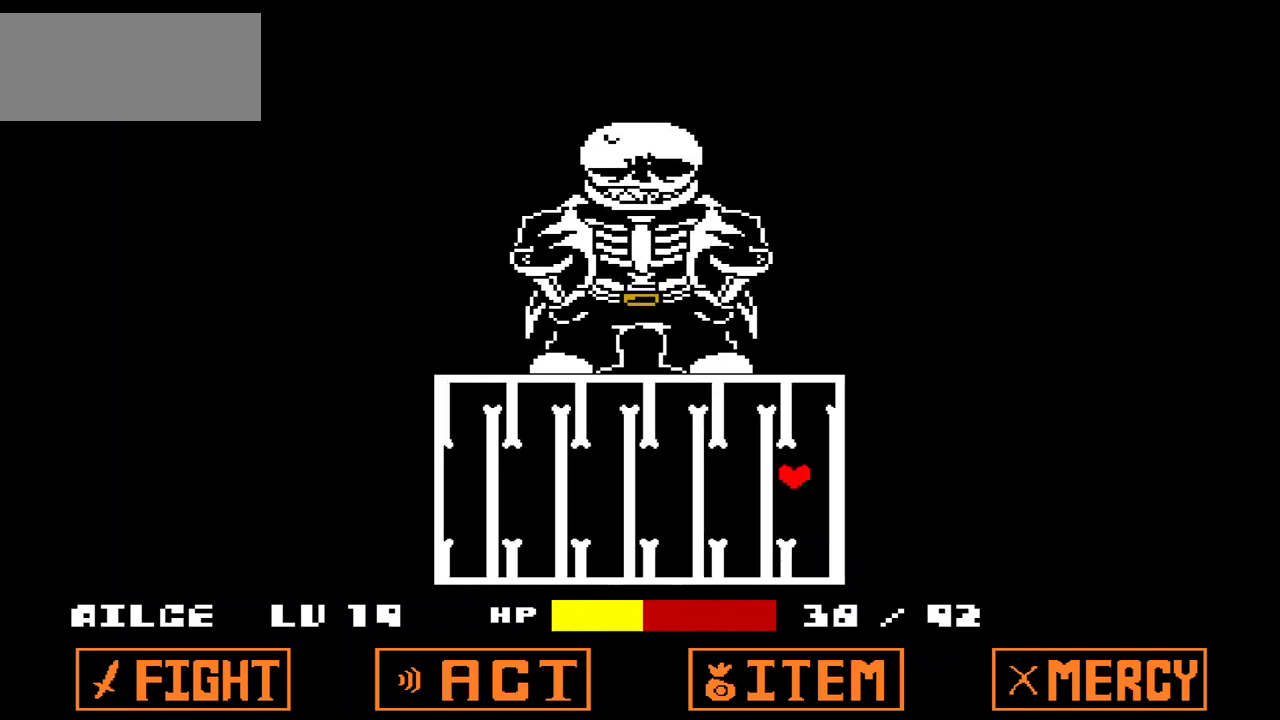
{"keys": ["up"], "events": [[333, "up", "down"], [433, "right", "up"], [467, "x", "up"]]}
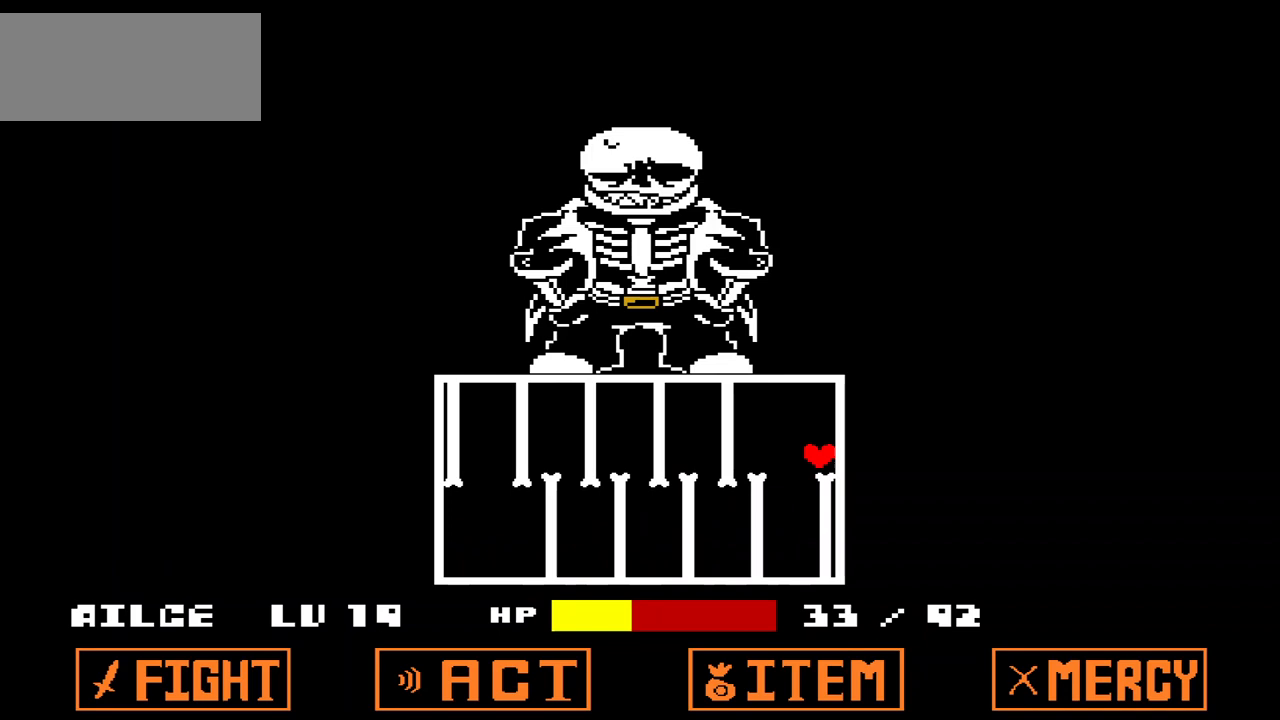
{"keys": [], "events": [[100, "left", "down"], [167, "up", "up"], [300, "left", "up"]]}
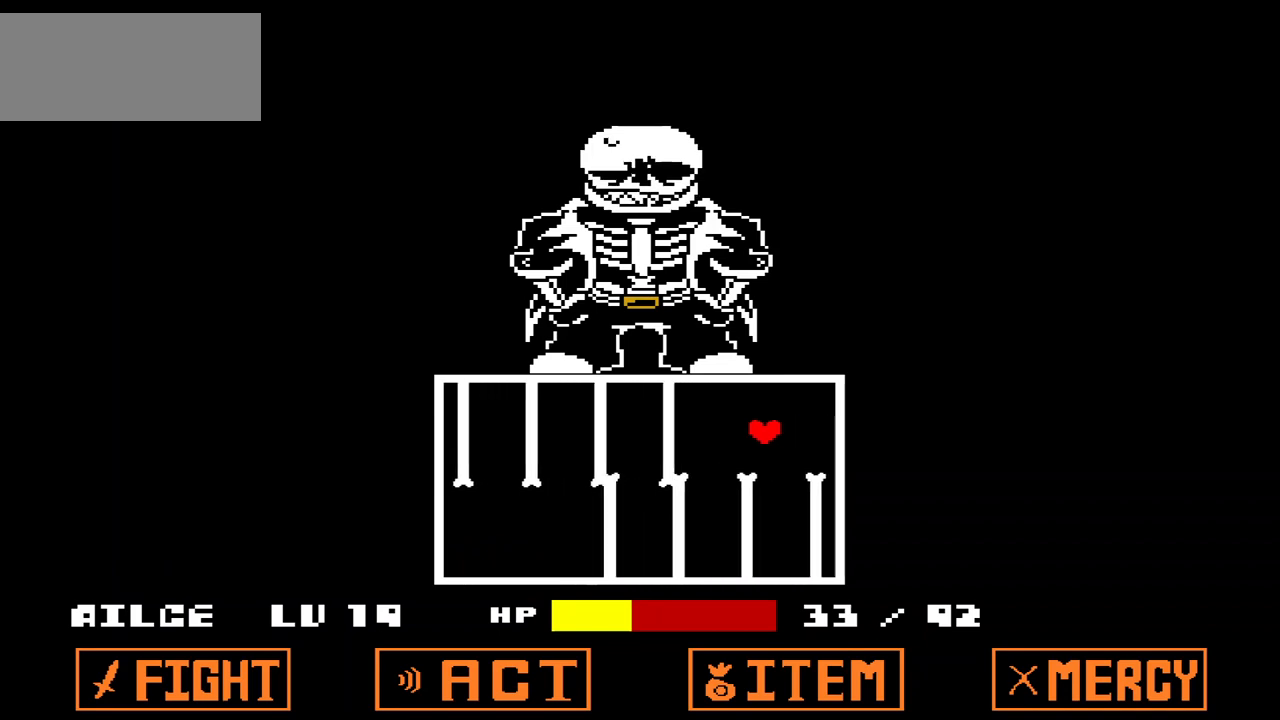
{"keys": [], "events": [[100, "left", "down"], [200, "left", "up"]]}
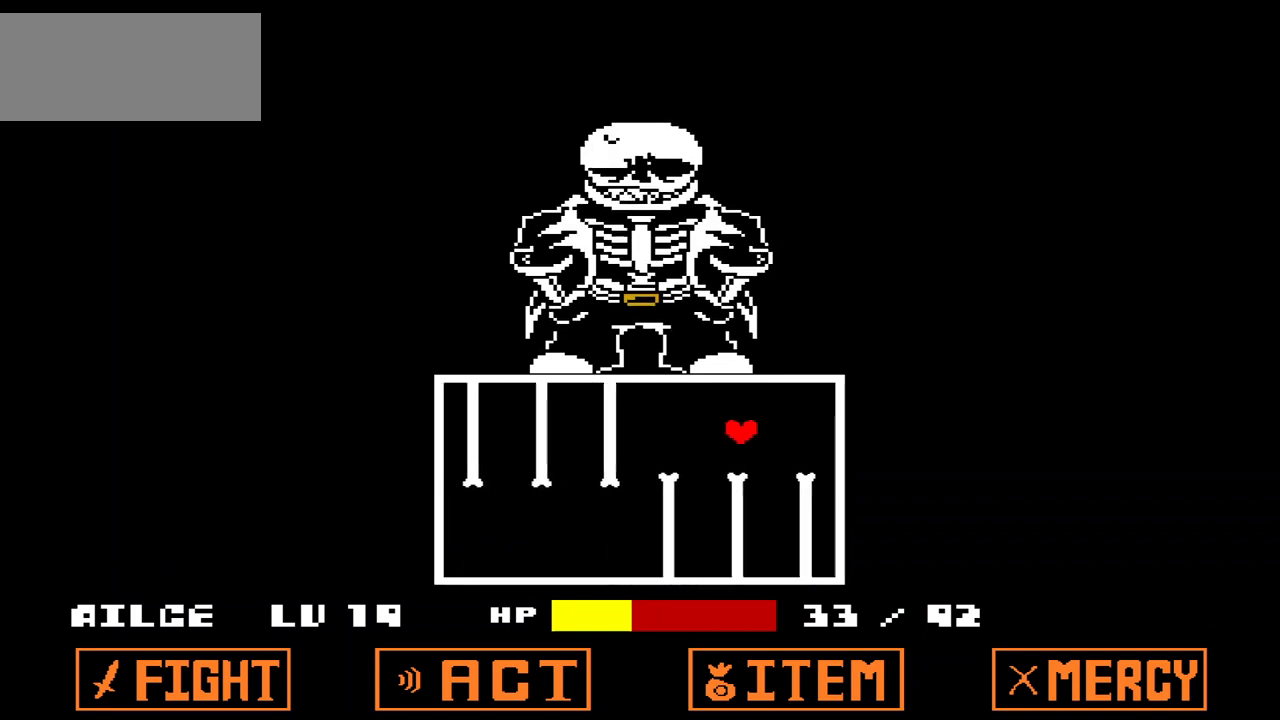
{"keys": [], "events": []}
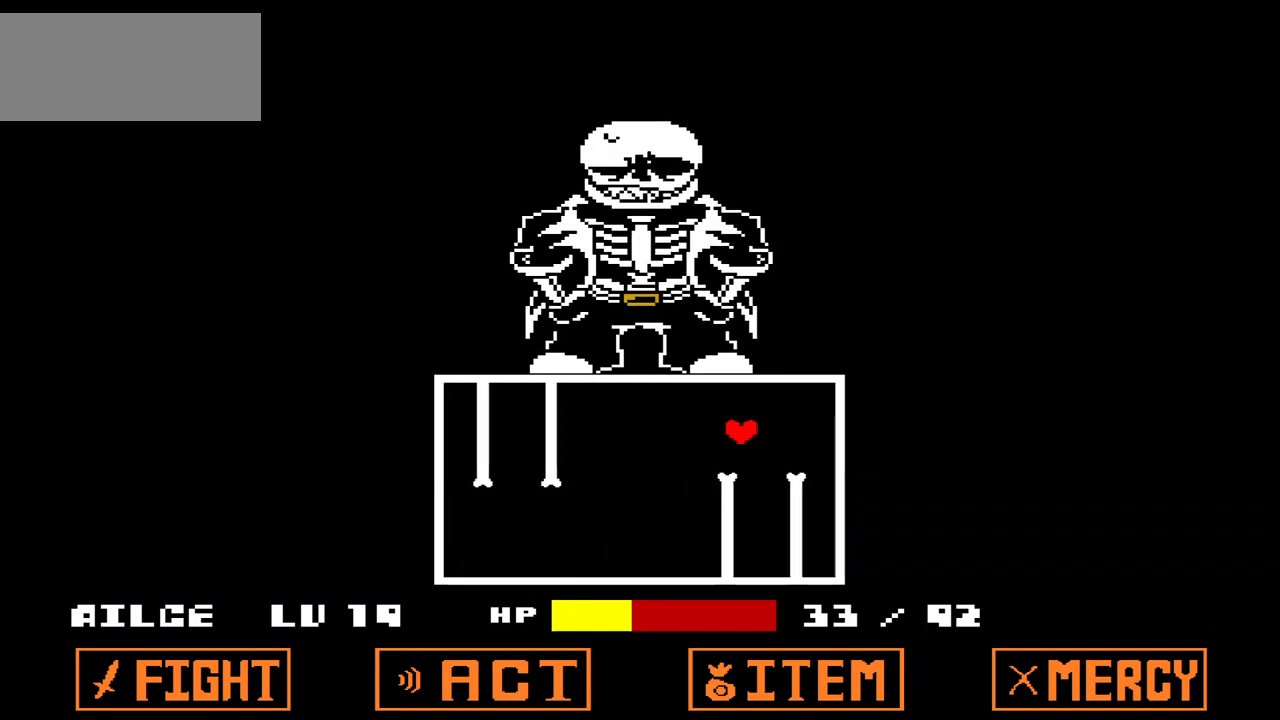
{"keys": [], "events": []}
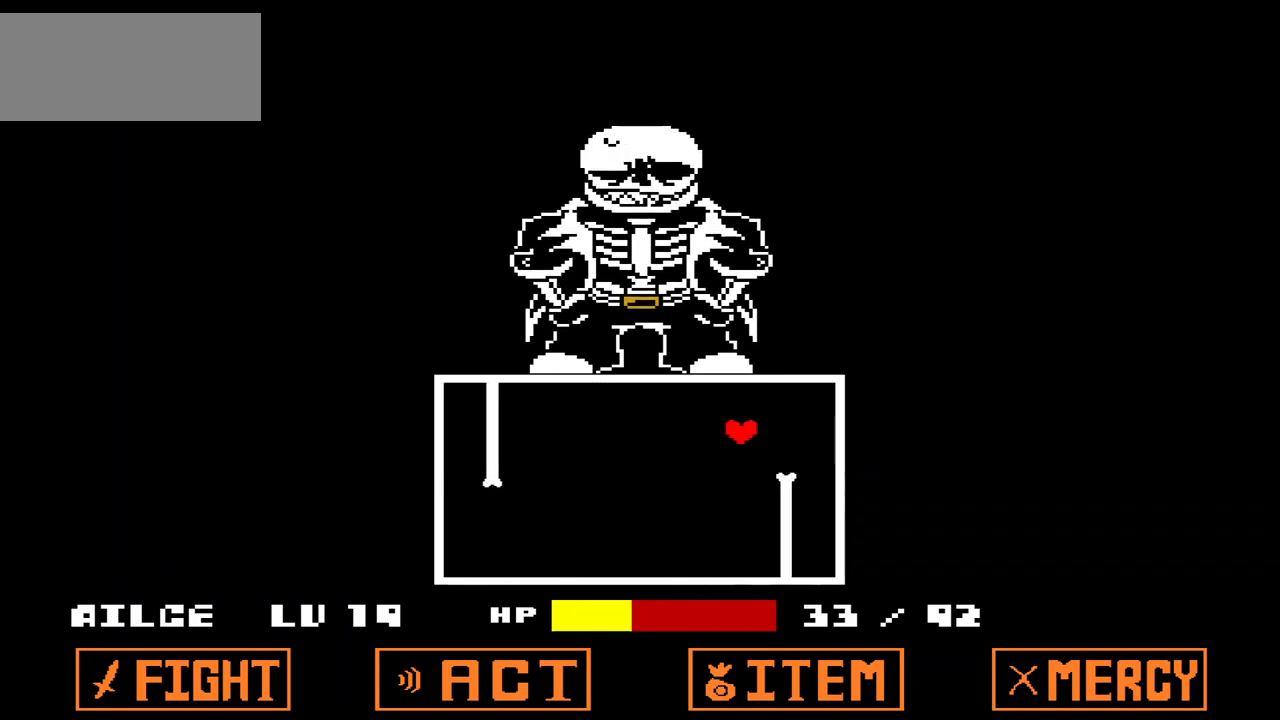
{"keys": [], "events": []}
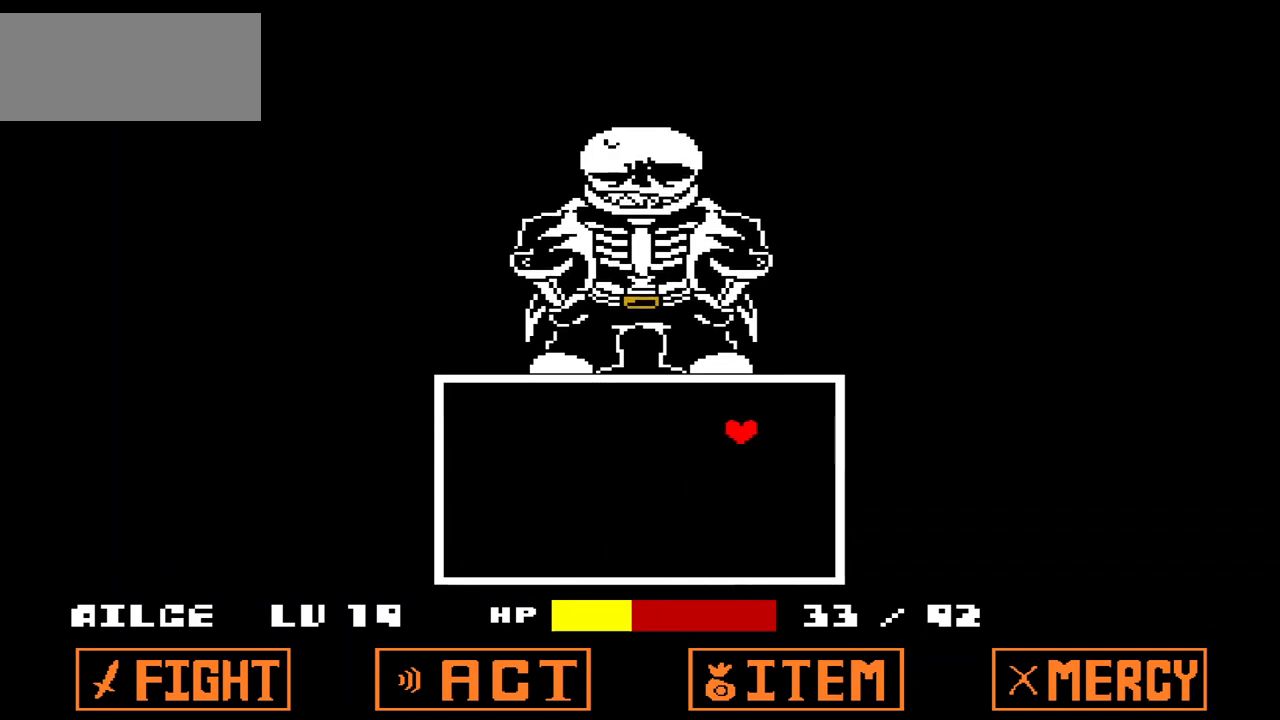
{"keys": [], "events": []}
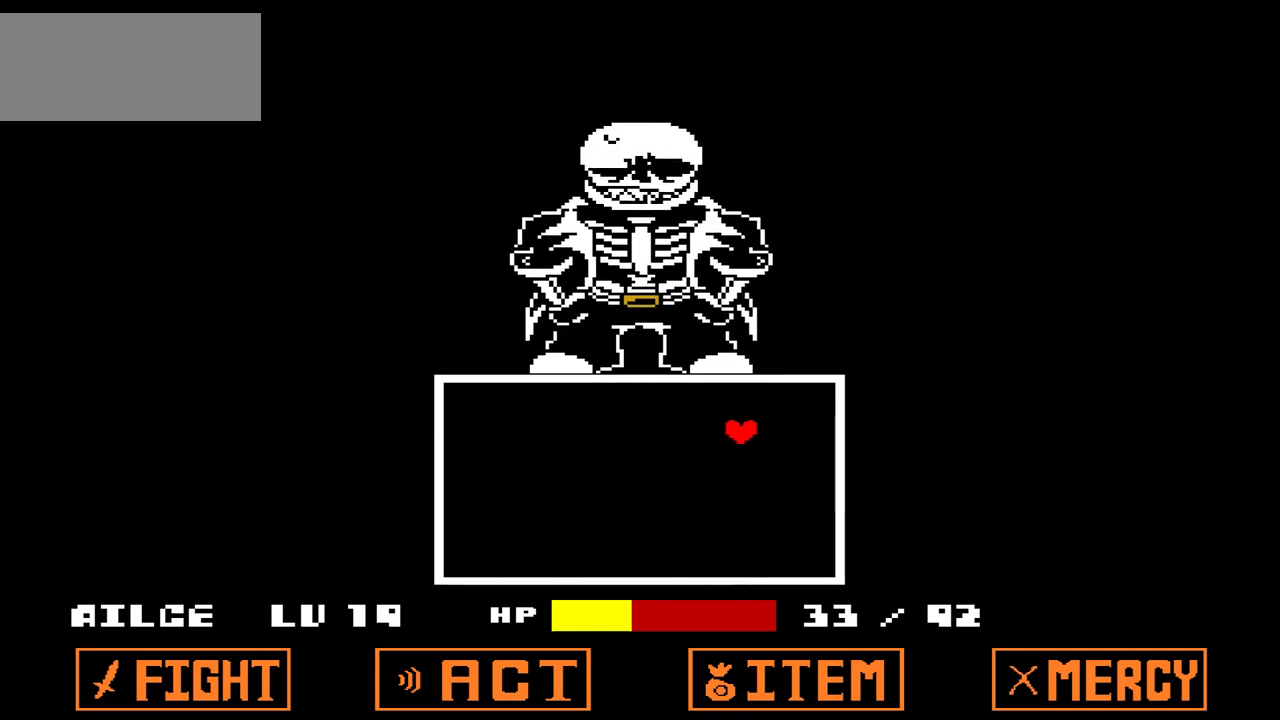
{"keys": [], "events": []}
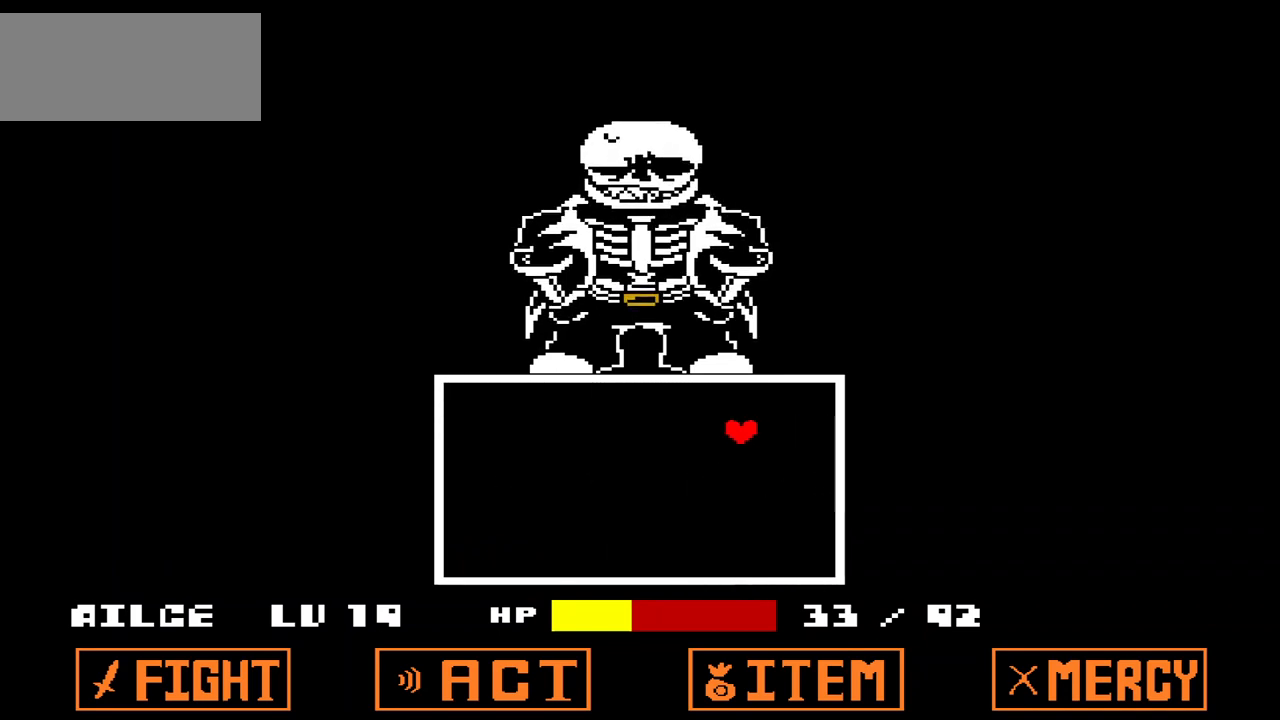
{"keys": ["x"], "events": [[467, "x", "down"]]}
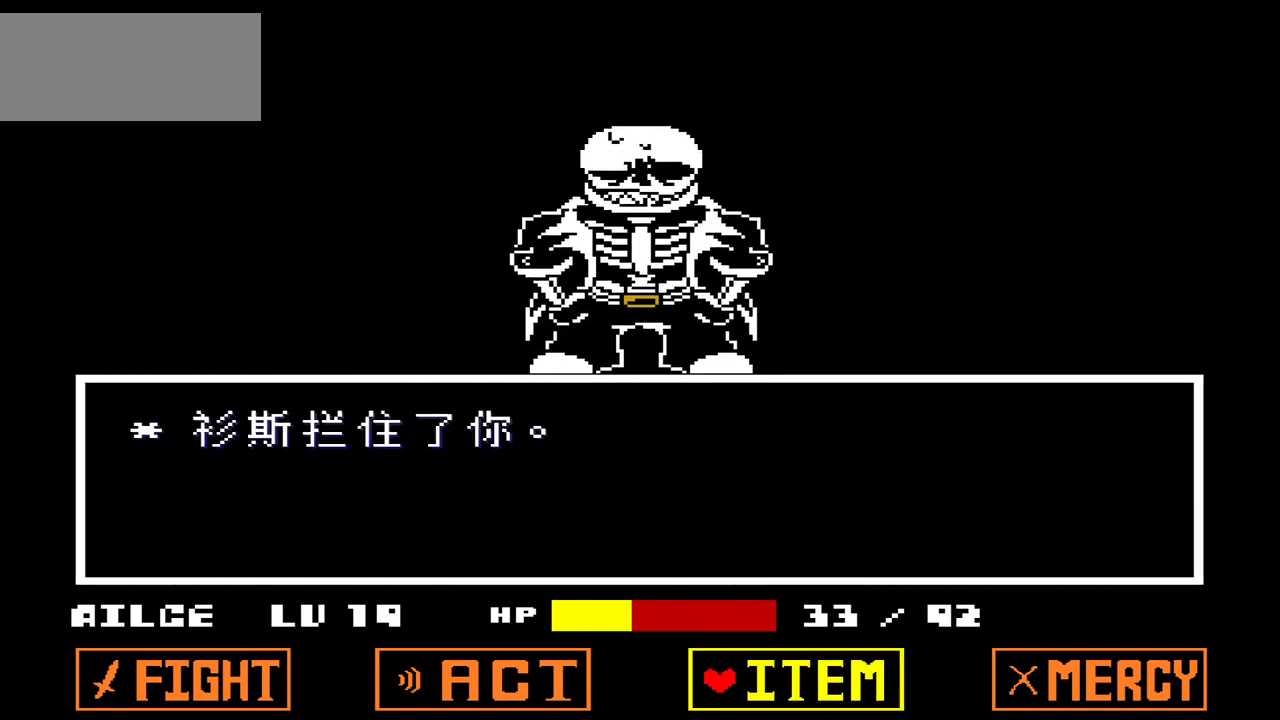
{"keys": [], "events": [[67, "x", "up"], [100, "right", "down"], [200, "right", "up"], [400, "left", "down"], [500, "left", "up"]]}
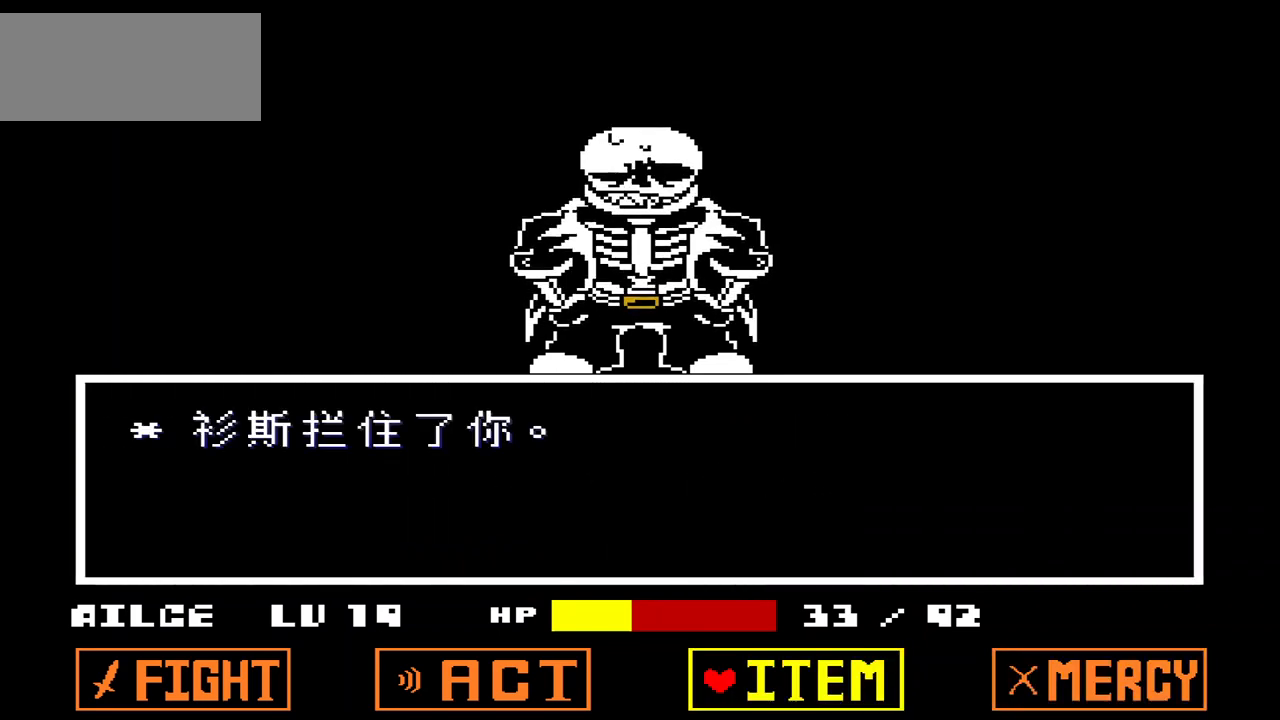
{"keys": [], "events": [[233, "z", "down"], [367, "z", "up"]]}
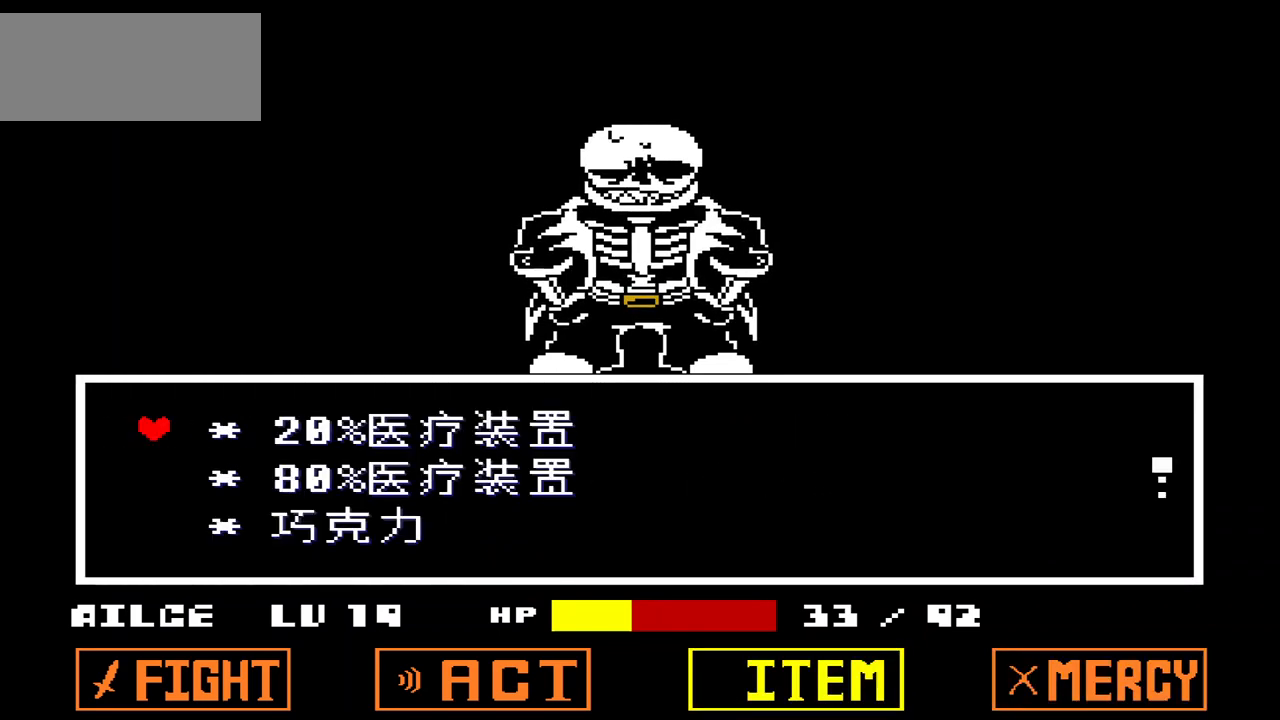
{"keys": [], "events": [[200, "down", "down"], [267, "down", "up"], [367, "down", "down"], [467, "down", "up"]]}
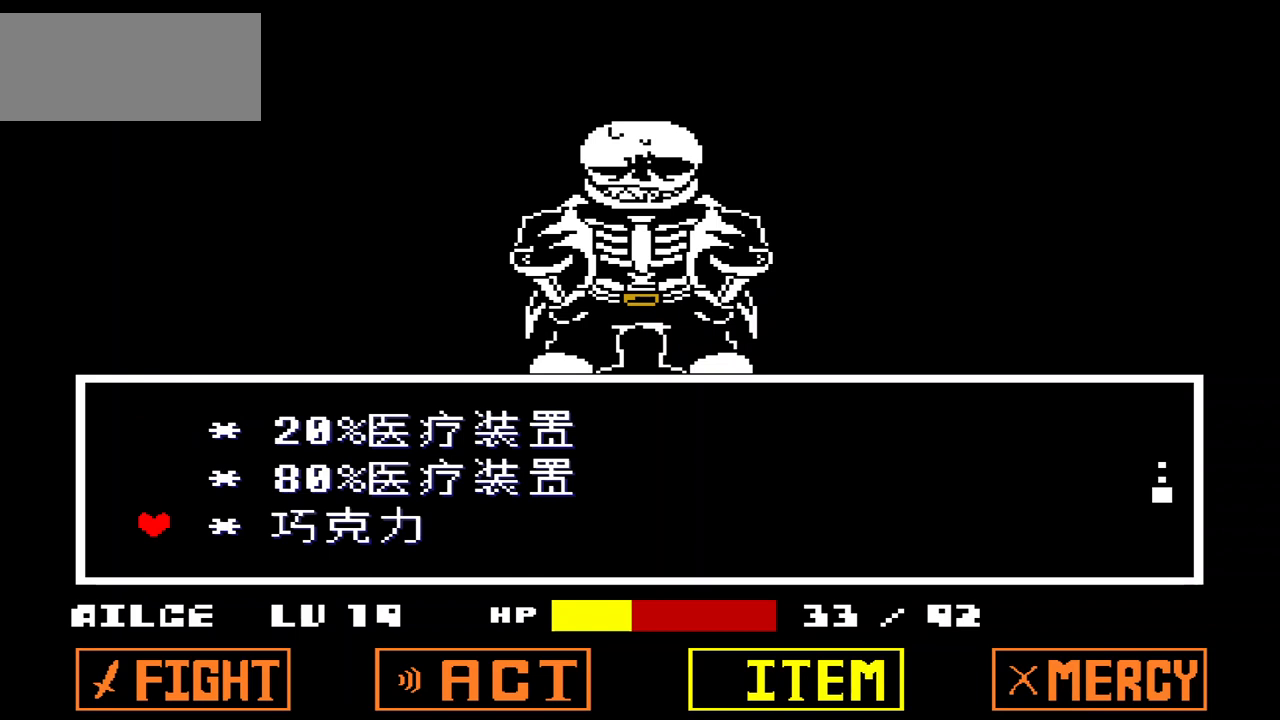
{"keys": [], "events": [[67, "down", "down"], [167, "down", "up"]]}
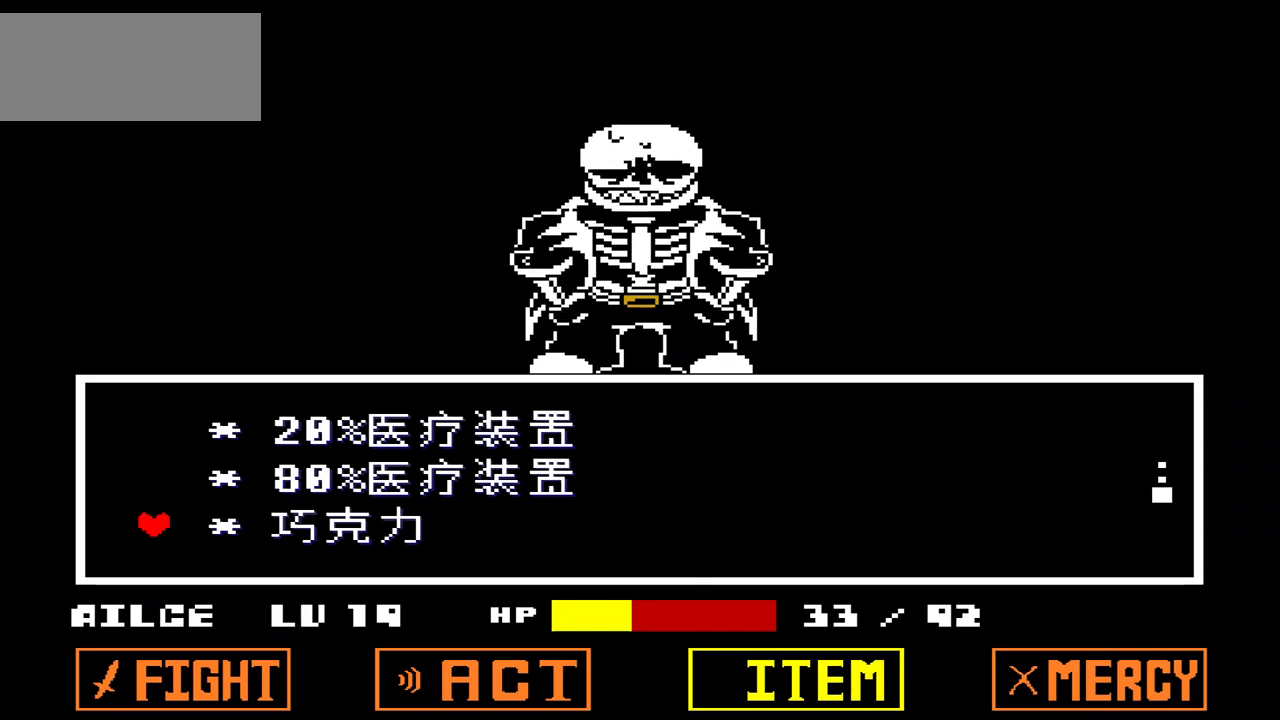
{"keys": [], "events": [[67, "z", "down"], [200, "z", "up"]]}
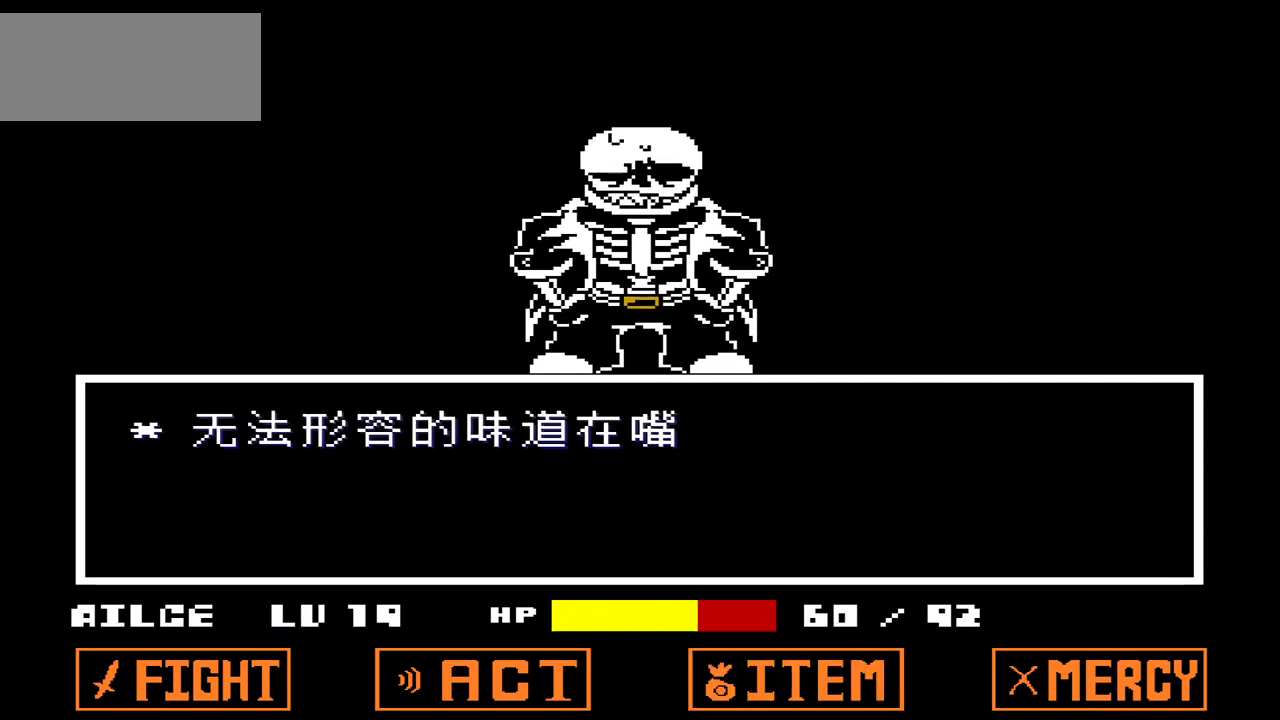
{"keys": ["z"], "events": [[133, "x", "down"], [233, "x", "up"], [500, "z", "down"]]}